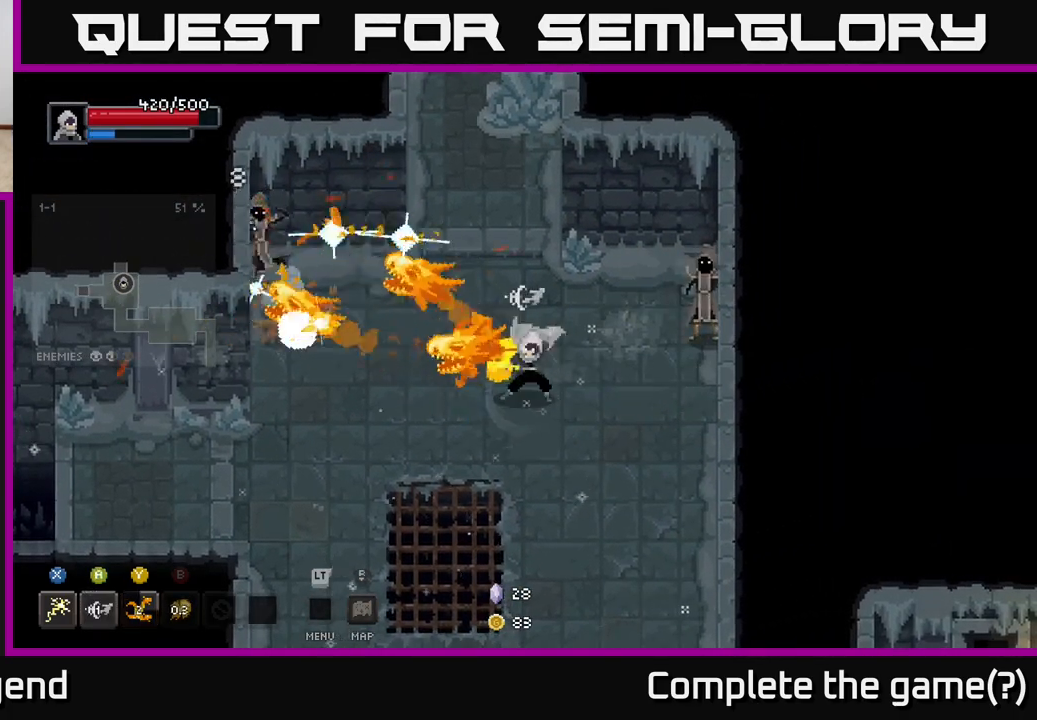
Gameplay with a controller (Xbox layout); each line is a JSON object with the inputs held at the frame after it. "events" lists button and stick changes between this image and that frame as [ms after this image, input, new state], when the widget could be followed in between.
{"buttons": [], "left_stick": "right", "right_stick": "center", "events": [[350, "left_stick", "right"]]}
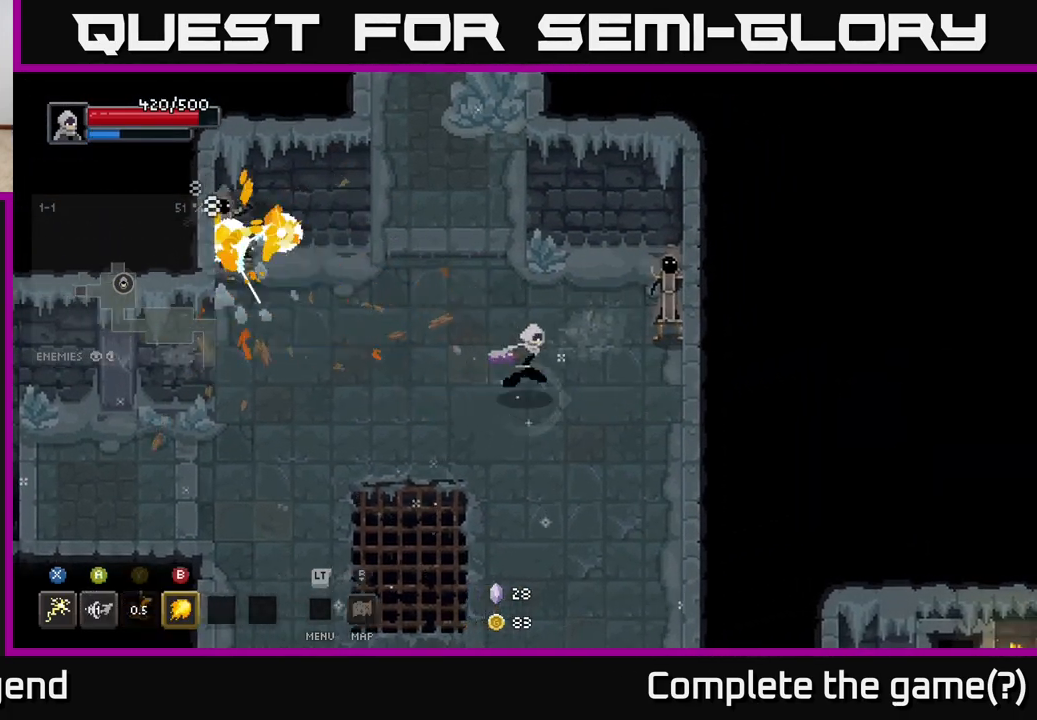
{"buttons": ["X"], "left_stick": "right", "right_stick": "center", "events": [[117, "X", "down"]]}
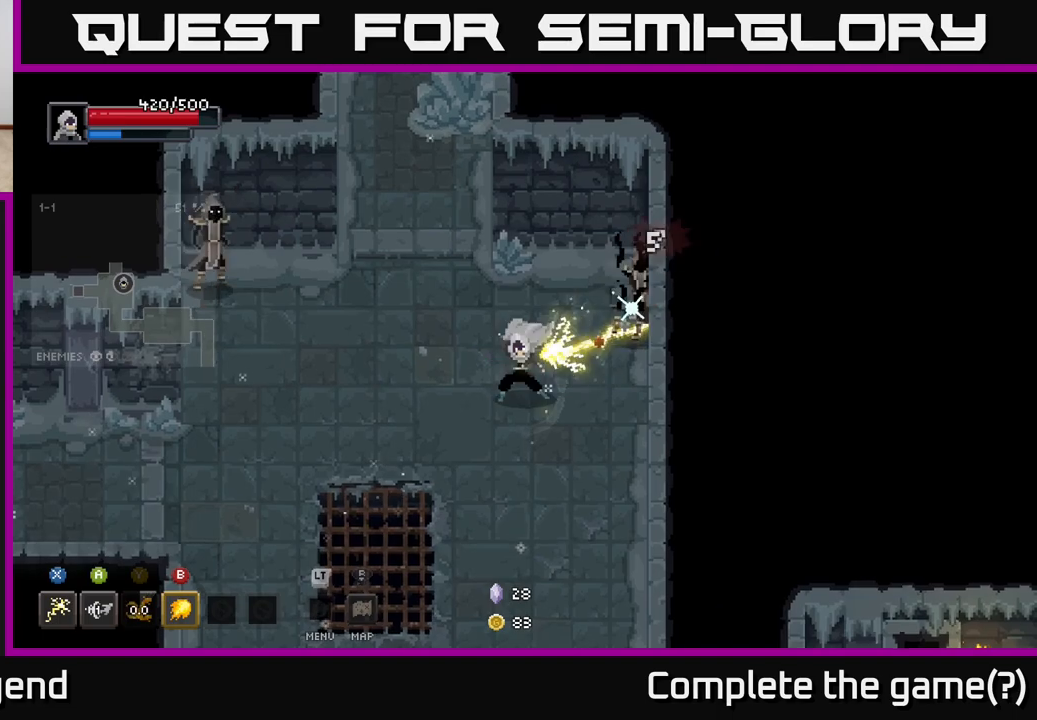
{"buttons": [], "left_stick": "left", "right_stick": "center", "events": [[83, "left_stick", "center"], [133, "X", "up"], [267, "left_stick", "up"], [400, "left_stick", "left"]]}
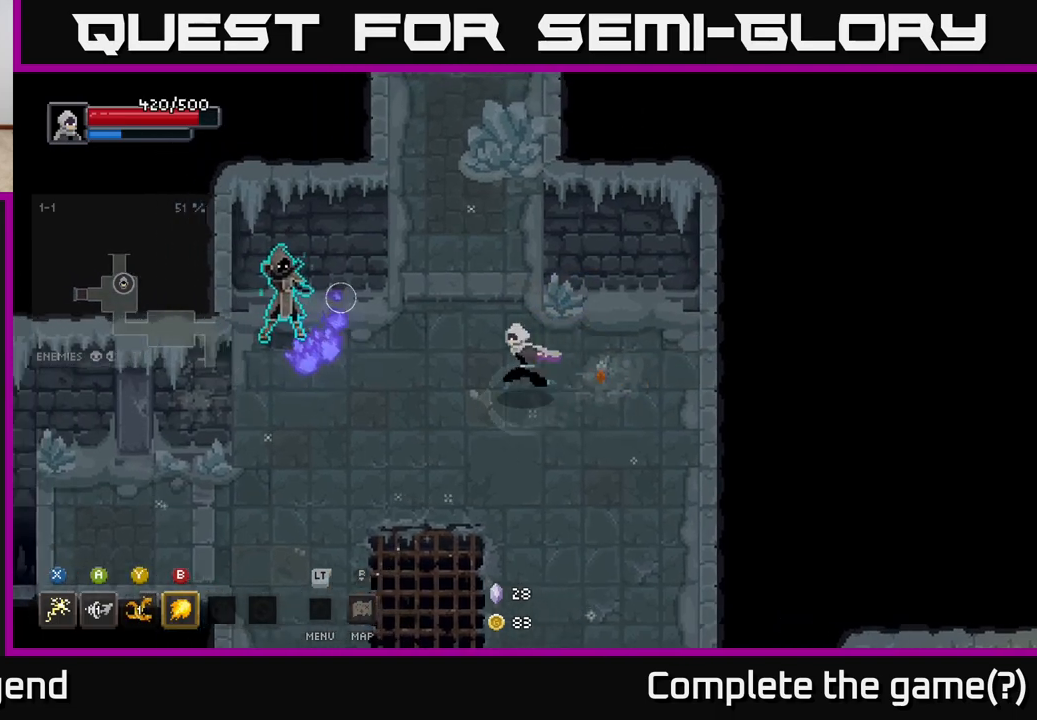
{"buttons": ["X"], "left_stick": "left", "right_stick": "center", "events": [[283, "X", "down"]]}
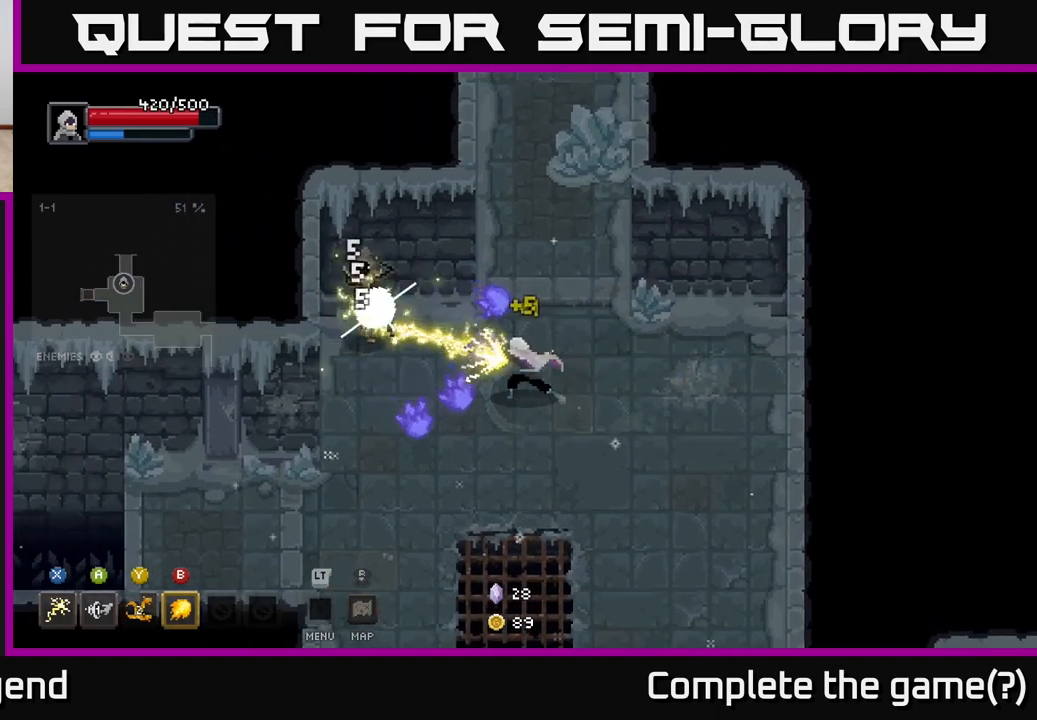
{"buttons": [], "left_stick": "left", "right_stick": "center", "events": [[100, "A", "down"], [100, "left_stick", "down"], [117, "X", "up"], [267, "A", "up"], [467, "left_stick", "left"]]}
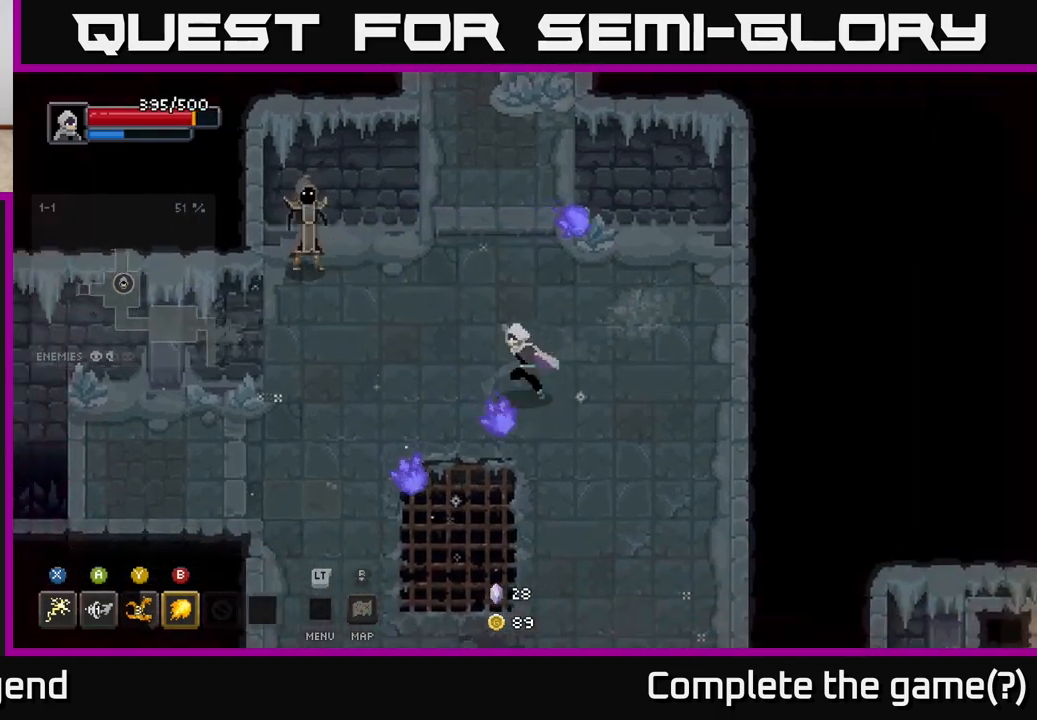
{"buttons": ["X"], "left_stick": "up-left", "right_stick": "center", "events": [[67, "left_stick", "up-left"], [200, "X", "down"]]}
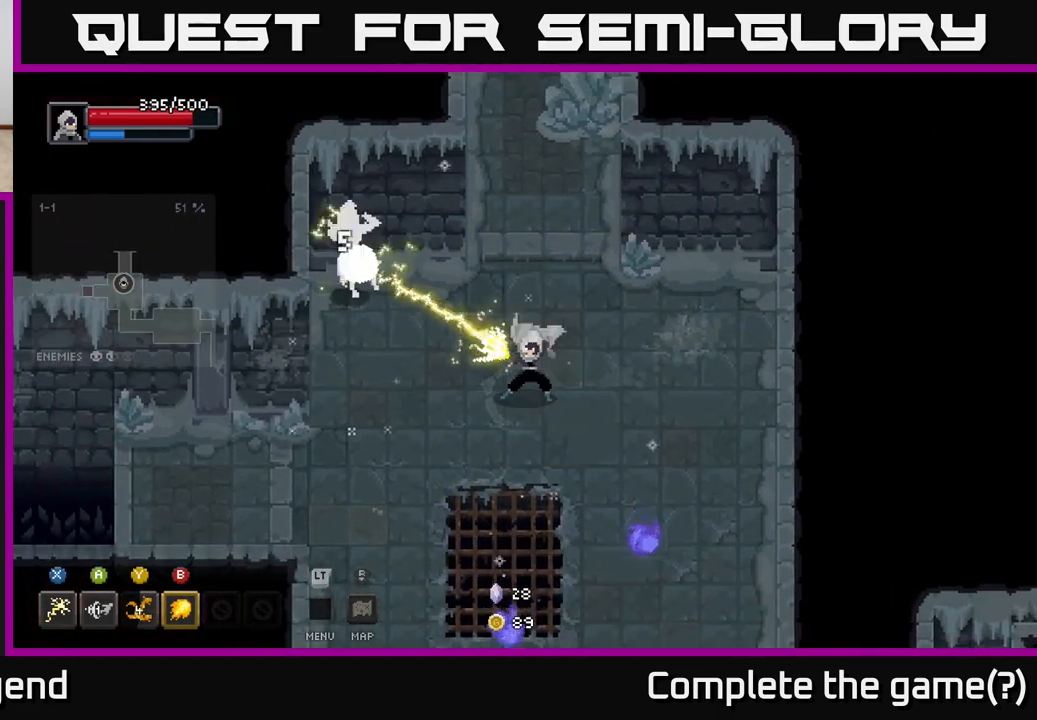
{"buttons": ["X"], "left_stick": "up-left", "right_stick": "center", "events": [[17, "X", "up"], [383, "X", "down"]]}
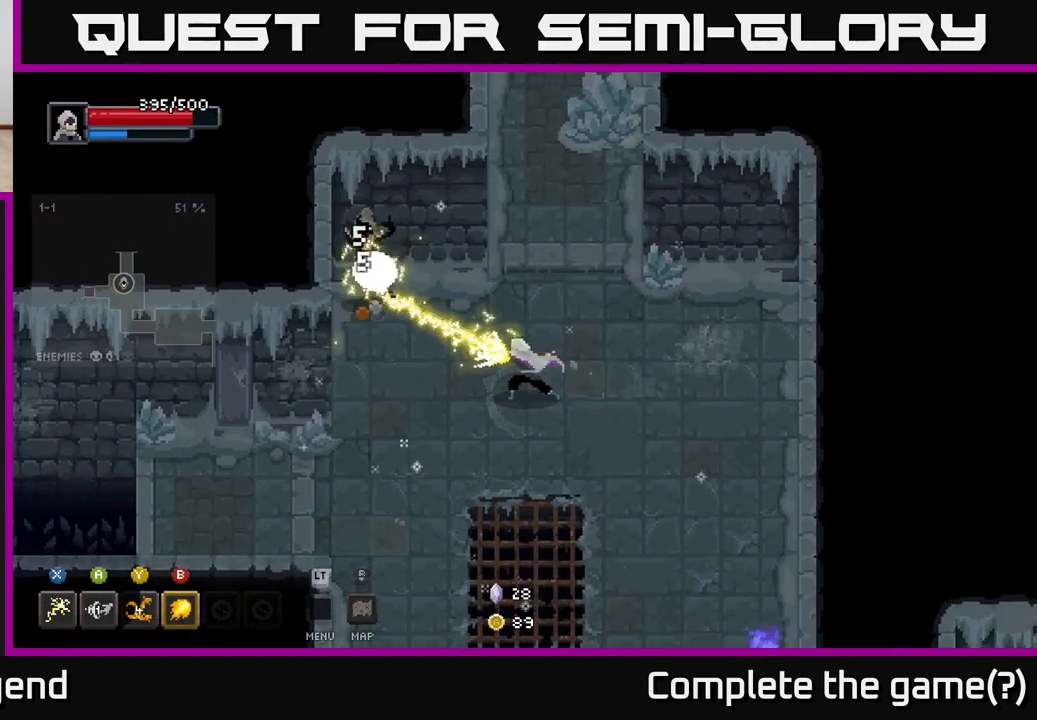
{"buttons": [], "left_stick": "up-left", "right_stick": "center", "events": [[450, "X", "up"]]}
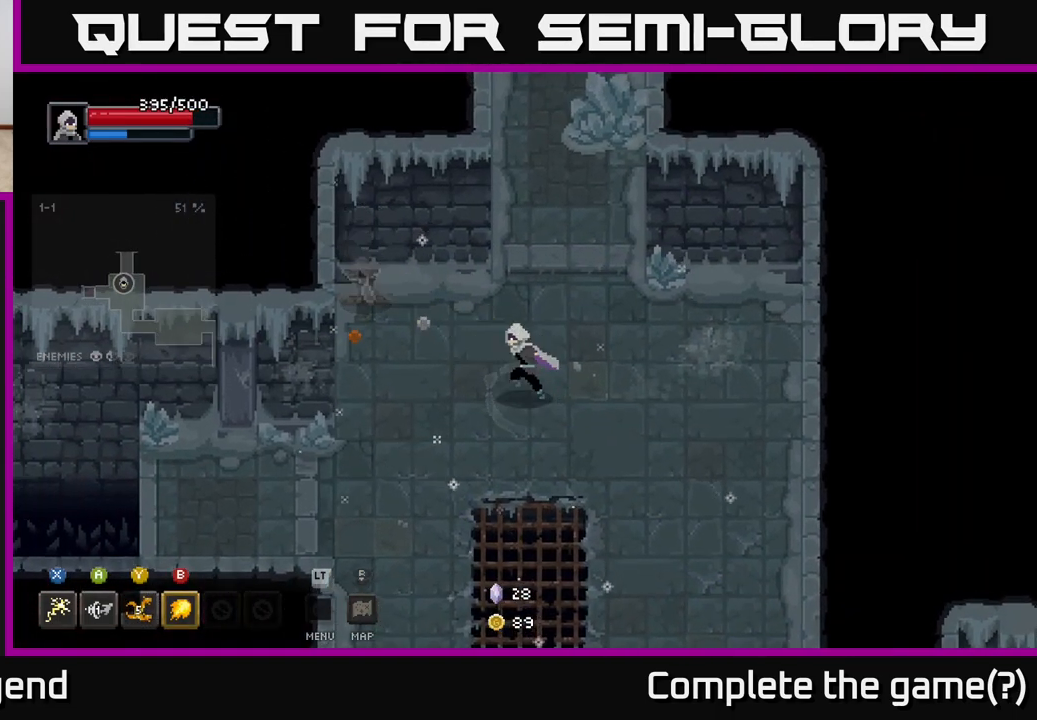
{"buttons": [], "left_stick": "down", "right_stick": "center", "events": [[117, "left_stick", "center"], [183, "left_stick", "down-right"], [400, "left_stick", "down"]]}
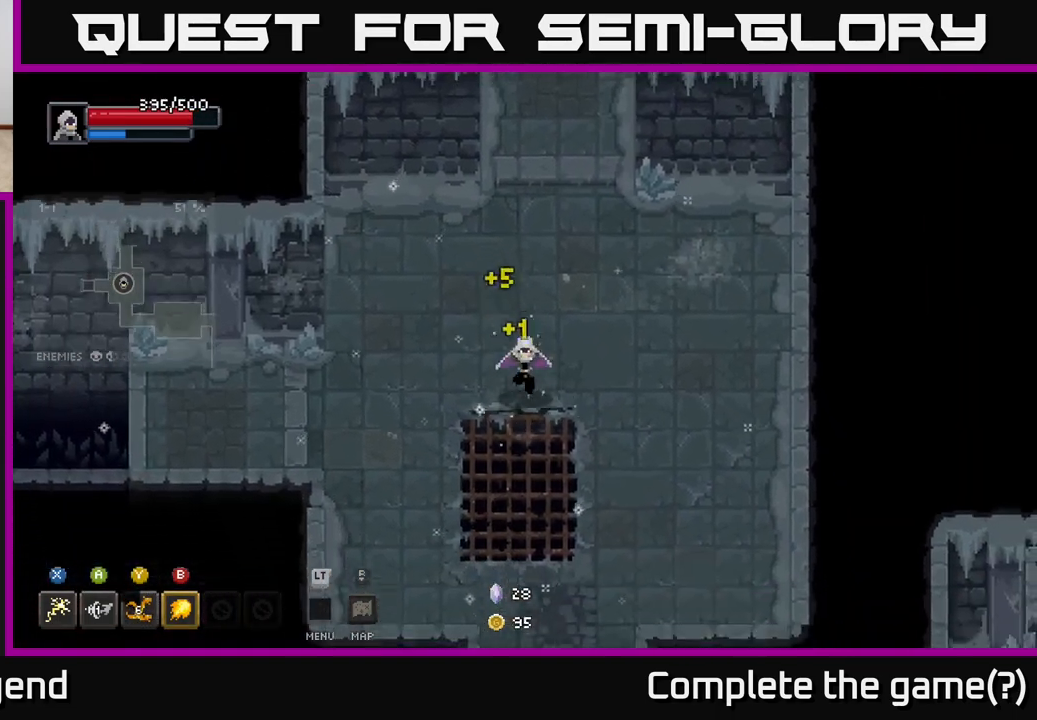
{"buttons": [], "left_stick": "left", "right_stick": "center", "events": [[100, "left_stick", "down-left"], [200, "left_stick", "left"]]}
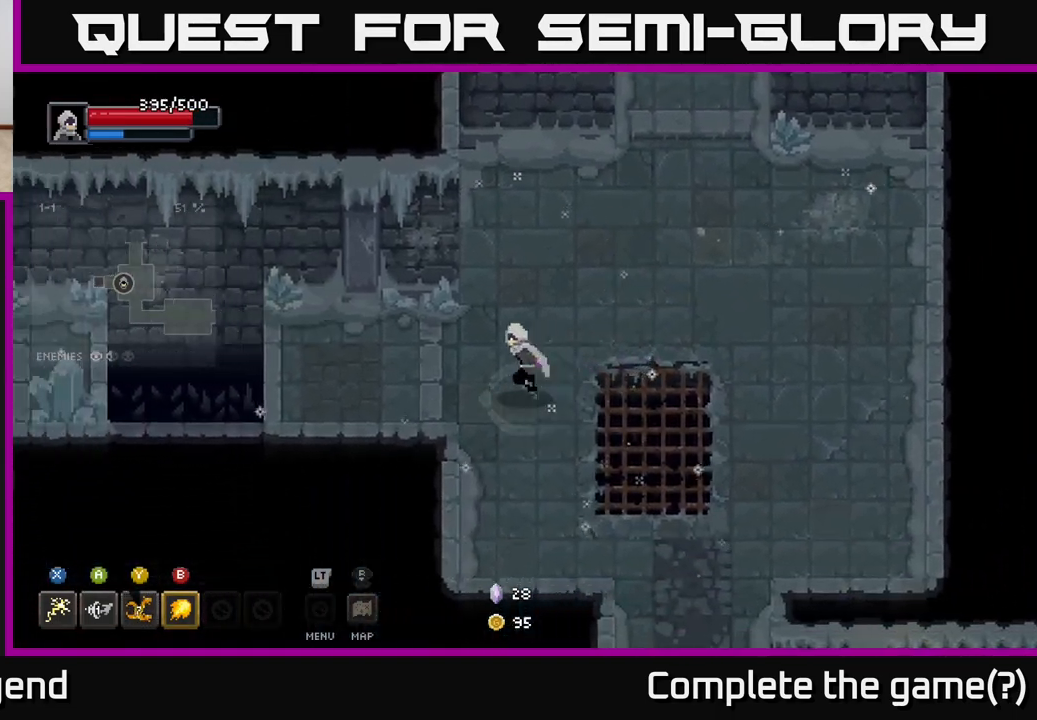
{"buttons": [], "left_stick": "left", "right_stick": "center", "events": []}
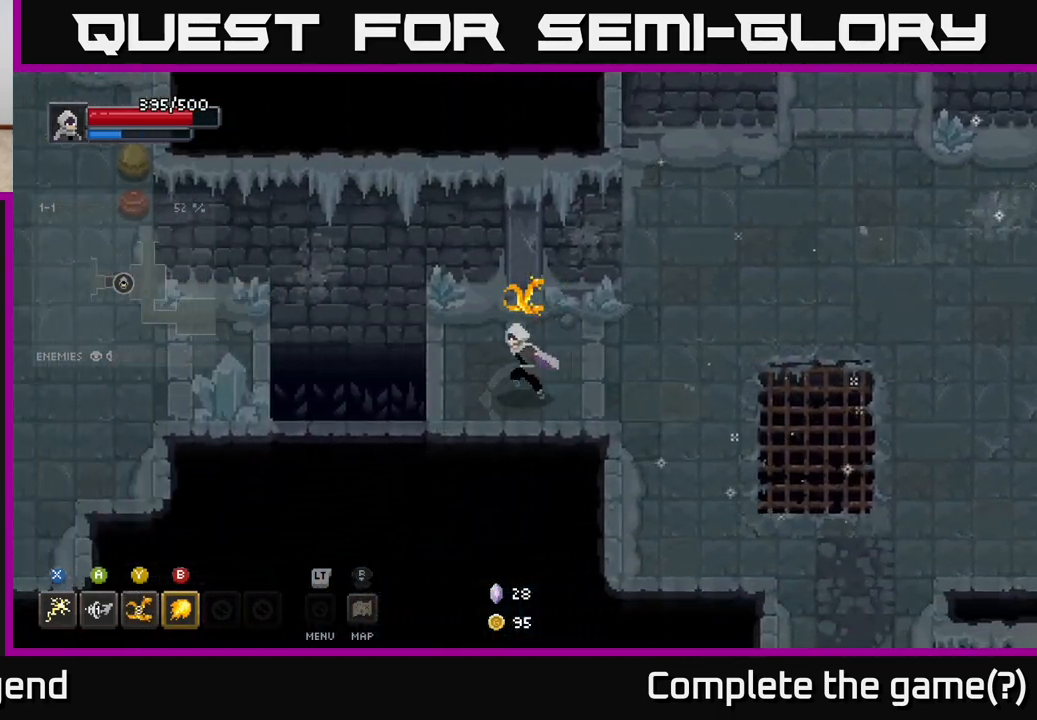
{"buttons": [], "left_stick": "left", "right_stick": "center", "events": [[217, "A", "down"], [367, "A", "up"]]}
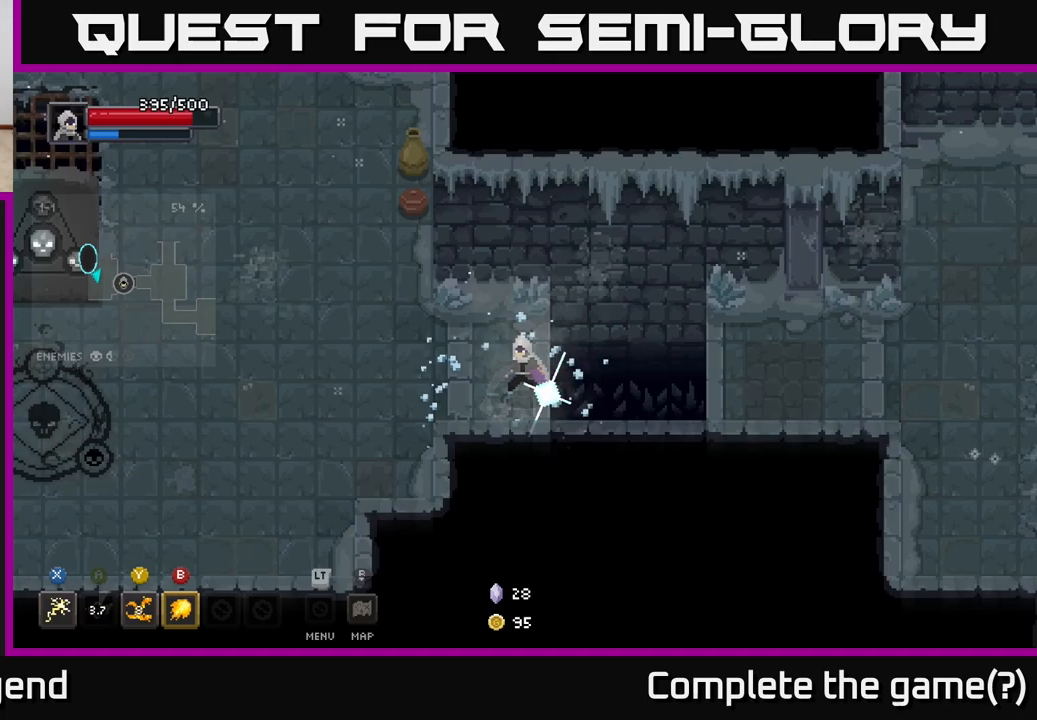
{"buttons": [], "left_stick": "left", "right_stick": "center", "events": []}
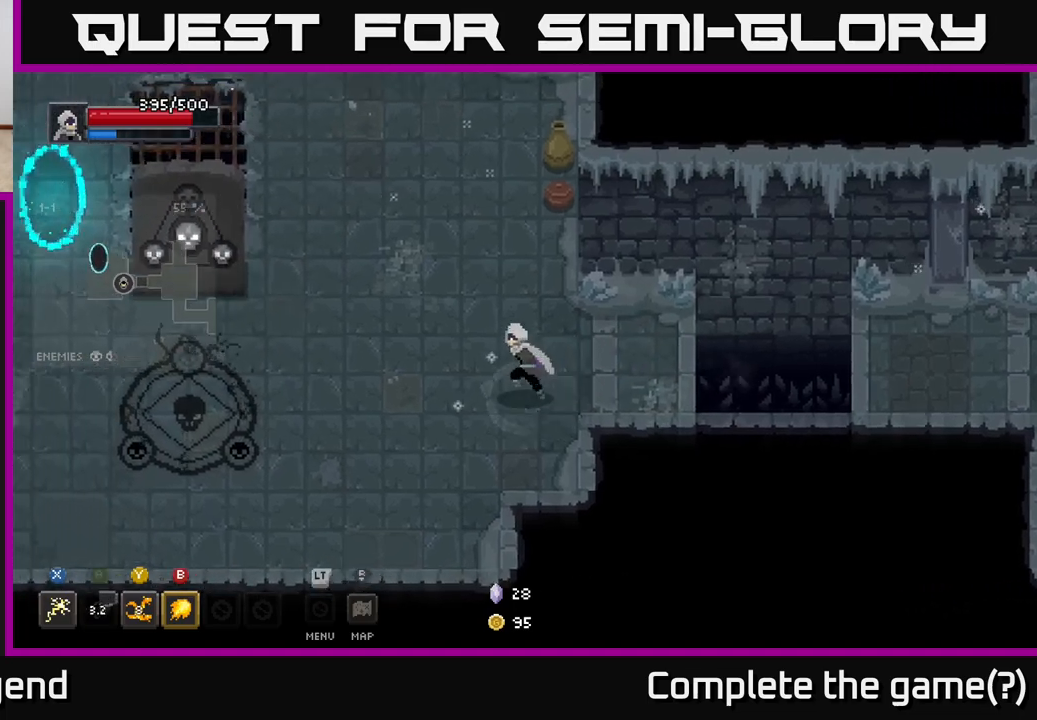
{"buttons": [], "left_stick": "up-right", "right_stick": "center", "events": [[217, "left_stick", "up-left"], [367, "left_stick", "up-right"]]}
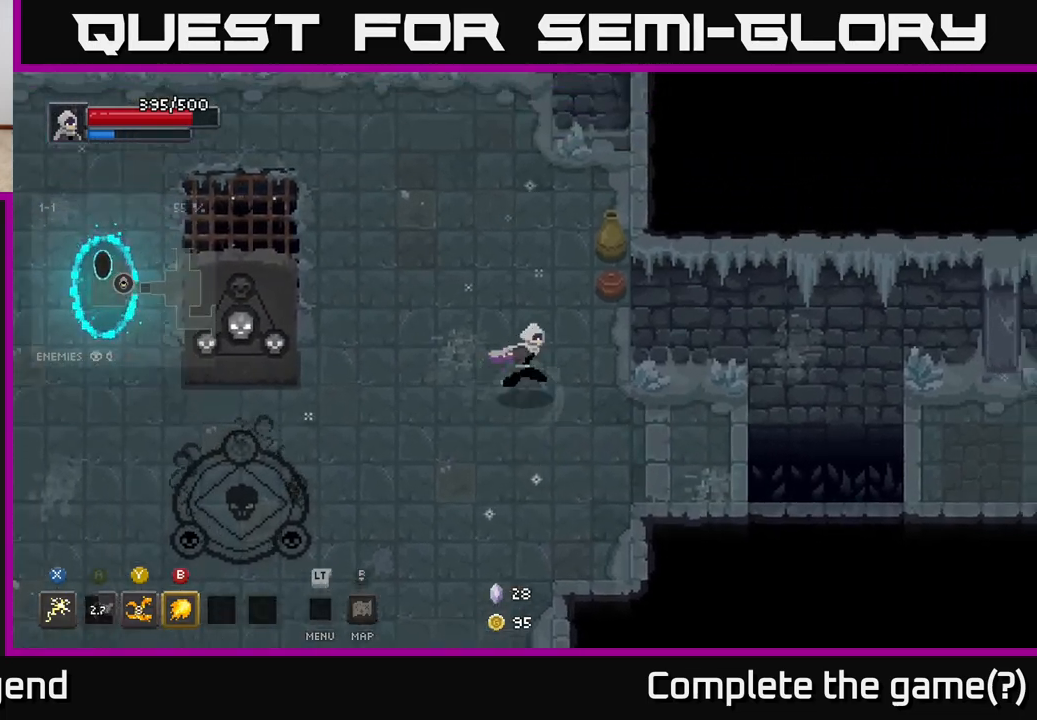
{"buttons": [], "left_stick": "up", "right_stick": "center", "events": [[267, "left_stick", "up"]]}
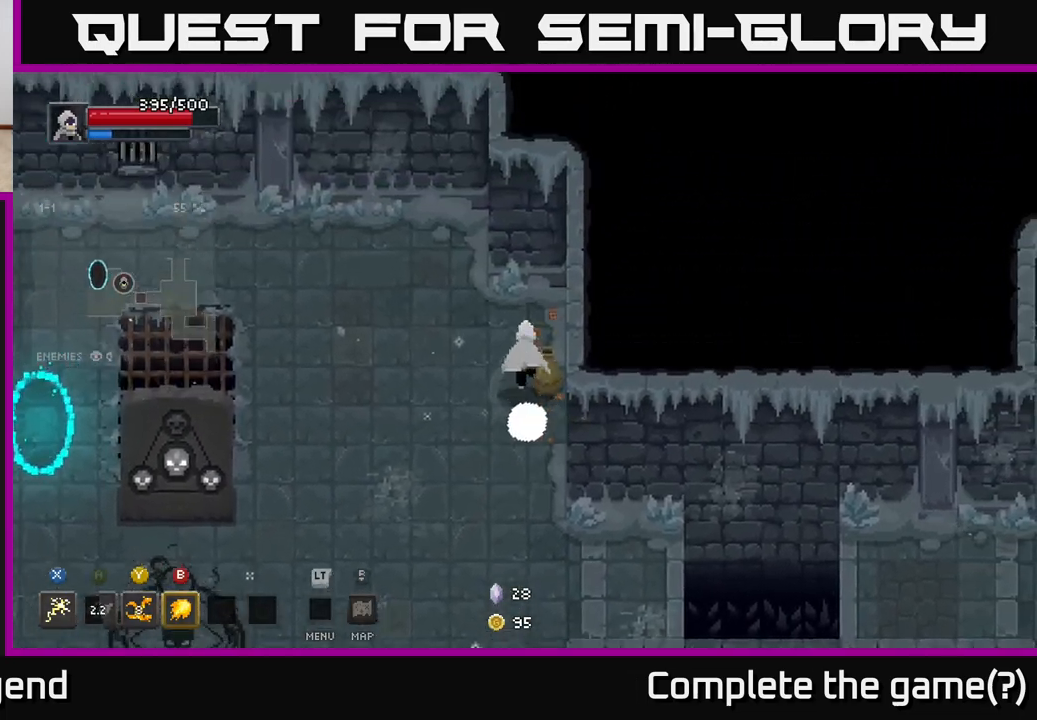
{"buttons": [], "left_stick": "down", "right_stick": "center", "events": [[83, "left_stick", "down-left"], [217, "left_stick", "down"]]}
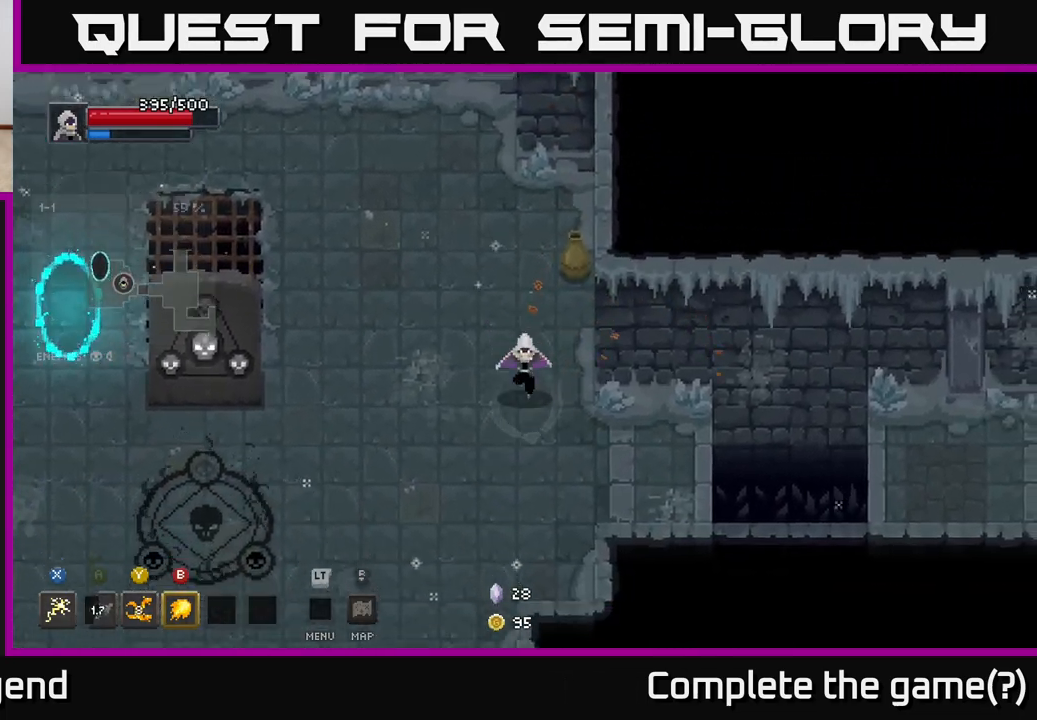
{"buttons": ["A"], "left_stick": "right", "right_stick": "center", "events": [[167, "left_stick", "right"], [500, "A", "down"]]}
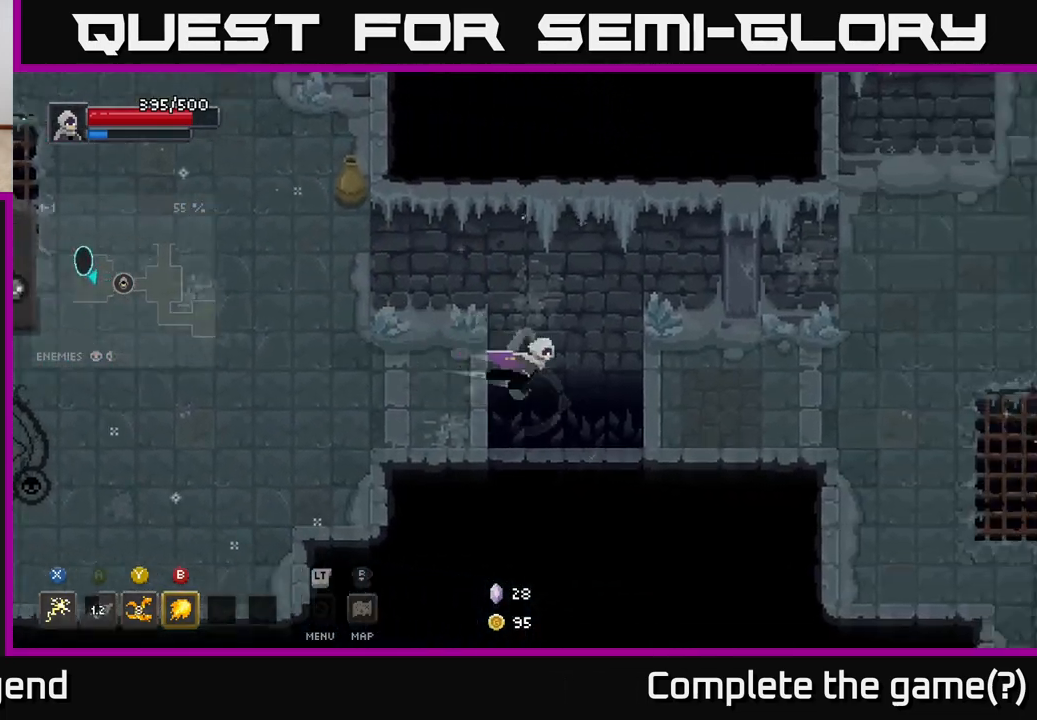
{"buttons": [], "left_stick": "right", "right_stick": "center", "events": [[167, "A", "up"]]}
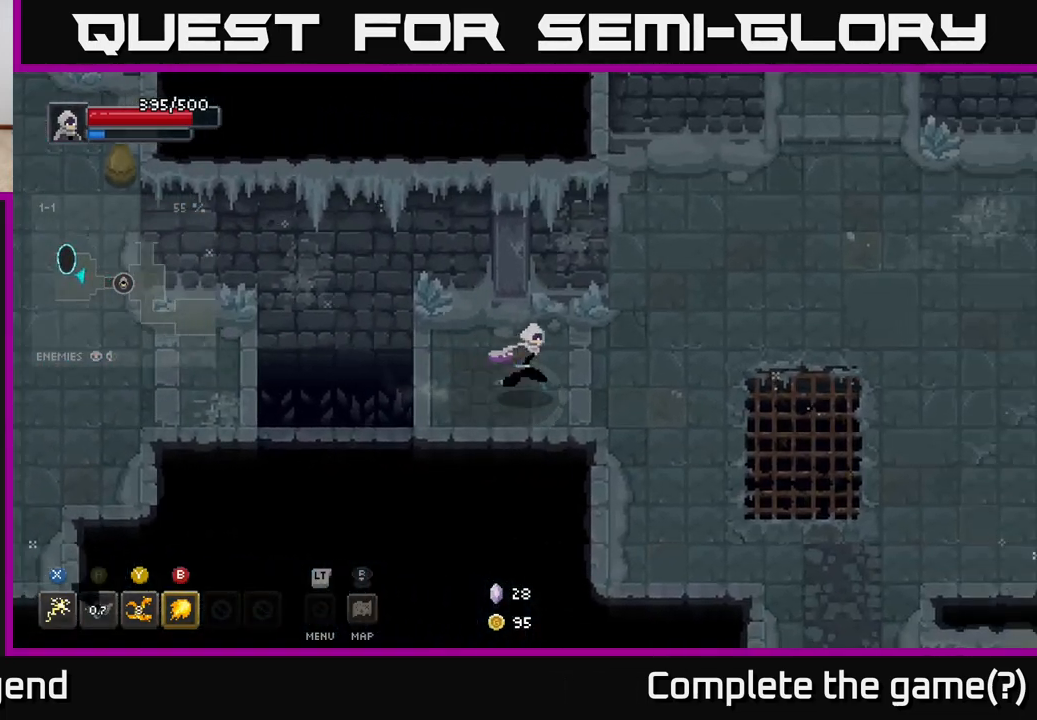
{"buttons": [], "left_stick": "up-right", "right_stick": "center", "events": [[150, "left_stick", "up-right"]]}
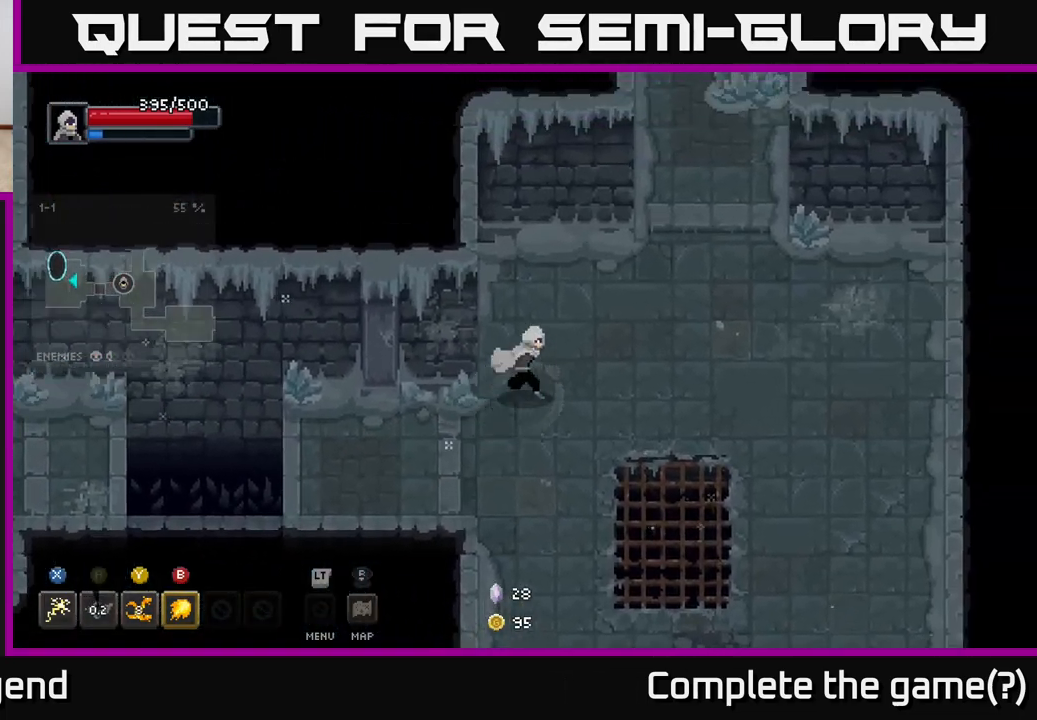
{"buttons": [], "left_stick": "up-right", "right_stick": "center", "events": []}
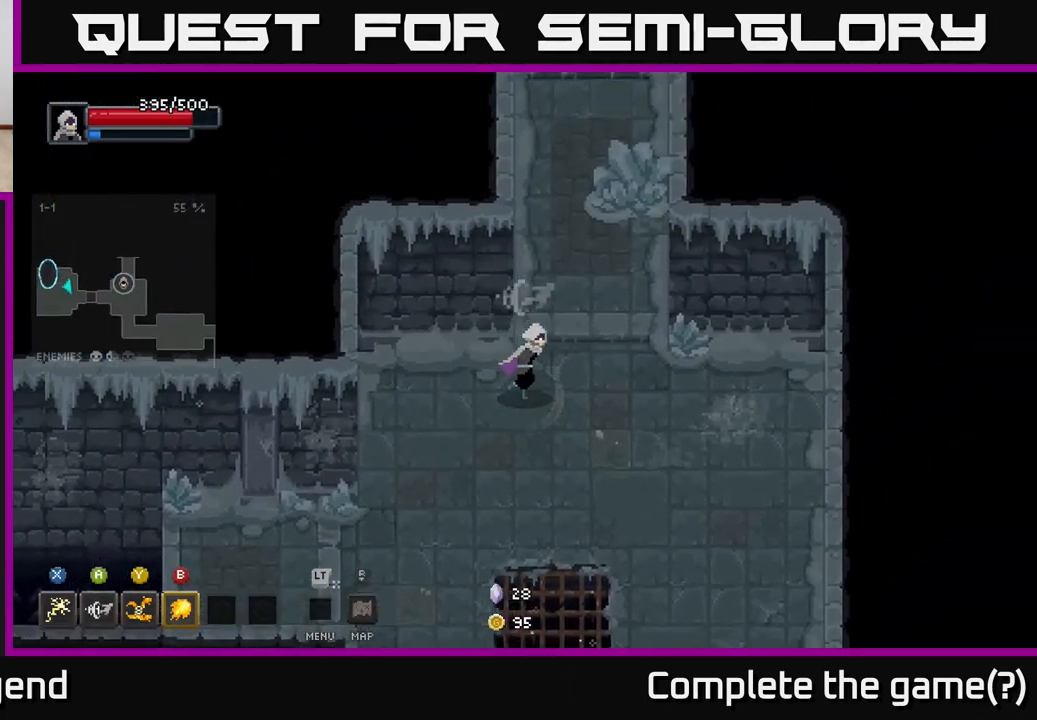
{"buttons": [], "left_stick": "up", "right_stick": "center", "events": [[167, "left_stick", "up"]]}
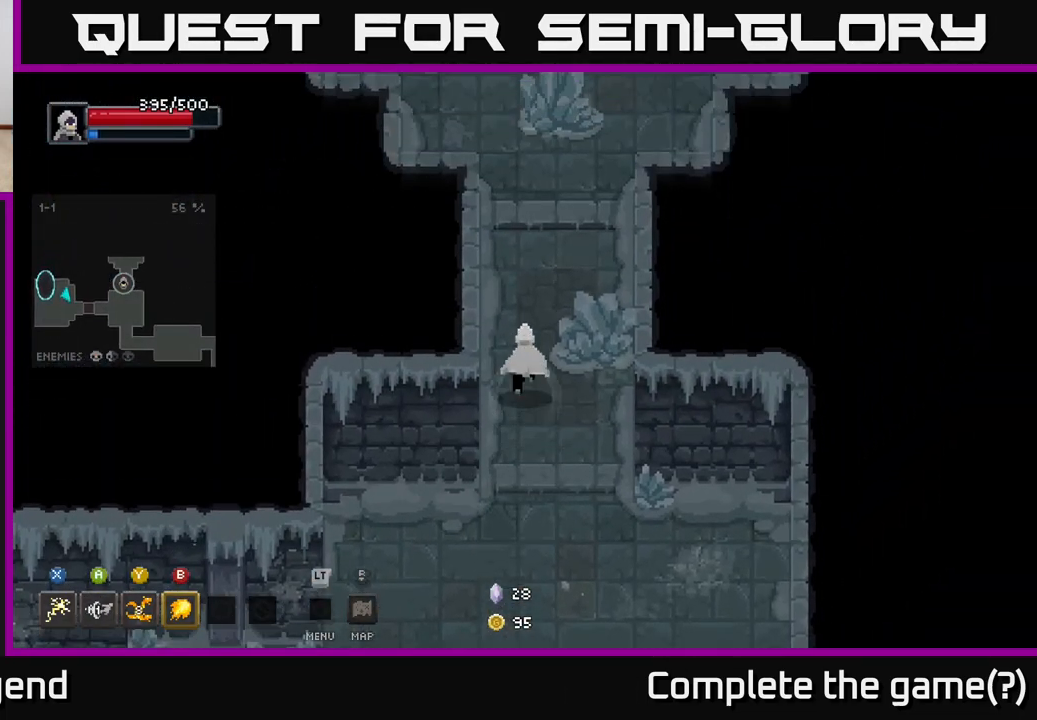
{"buttons": [], "left_stick": "up", "right_stick": "center", "events": []}
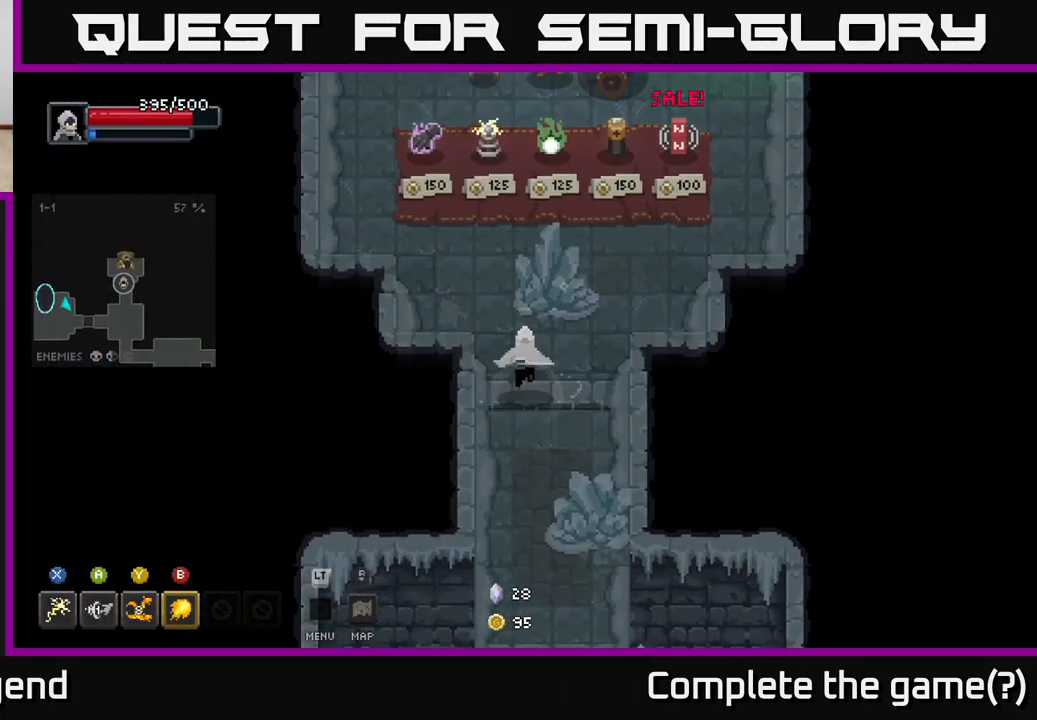
{"buttons": [], "left_stick": "center", "right_stick": "center", "events": [[33, "left_stick", "up-right"], [133, "left_stick", "up"], [333, "left_stick", "center"]]}
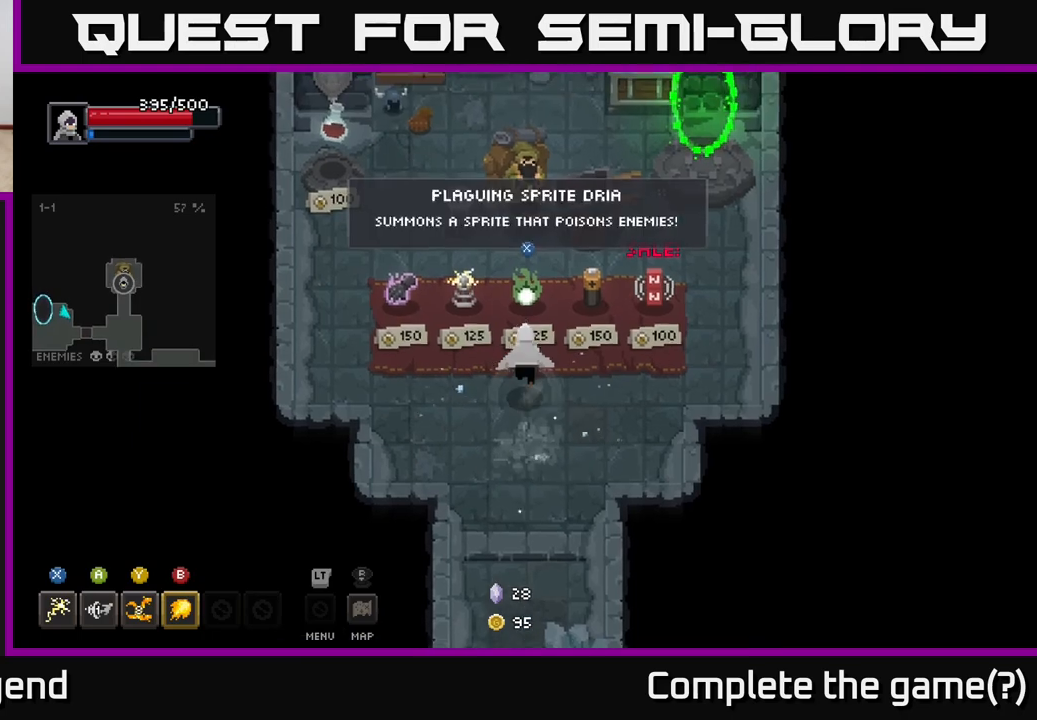
{"buttons": [], "left_stick": "center", "right_stick": "center", "events": []}
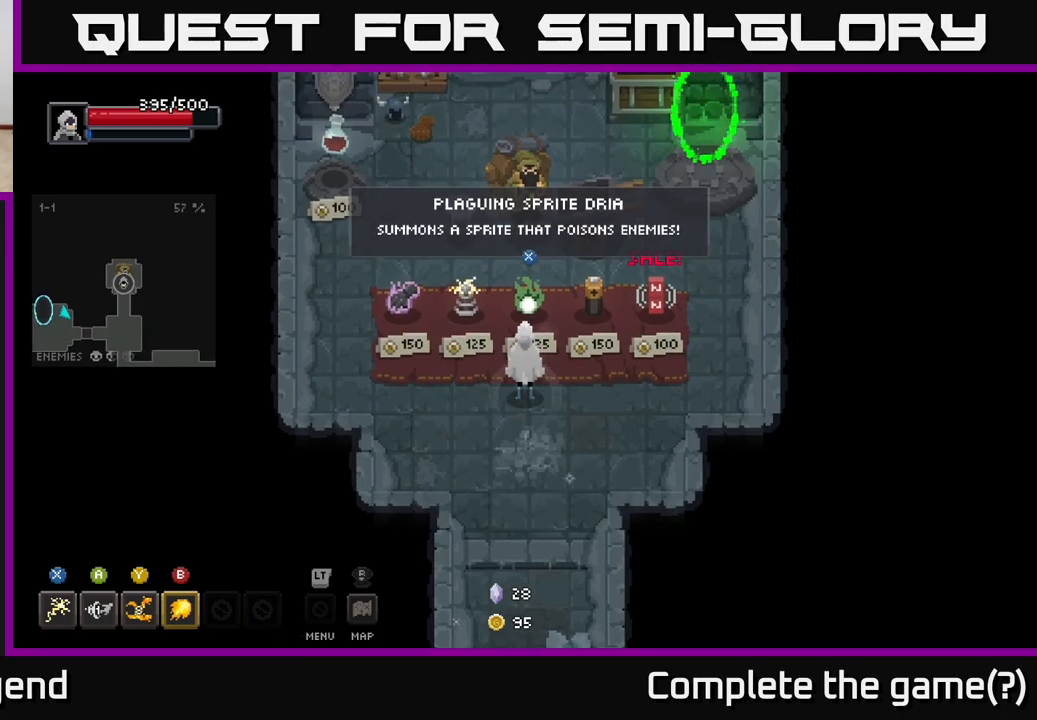
{"buttons": [], "left_stick": "center", "right_stick": "center", "events": []}
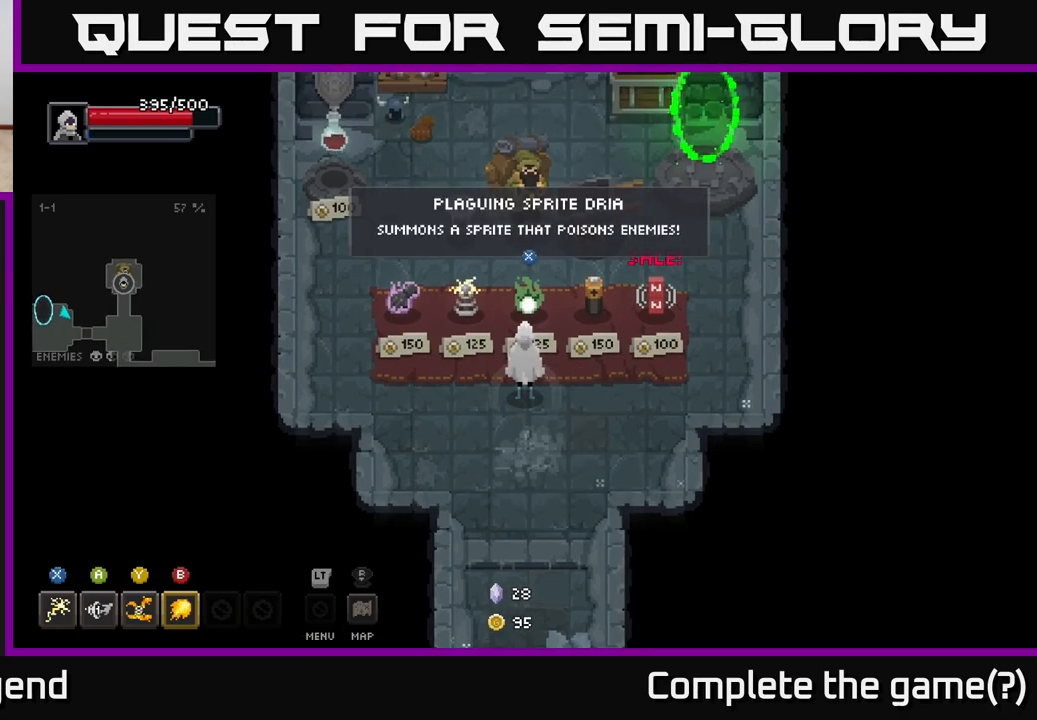
{"buttons": [], "left_stick": "center", "right_stick": "center", "events": []}
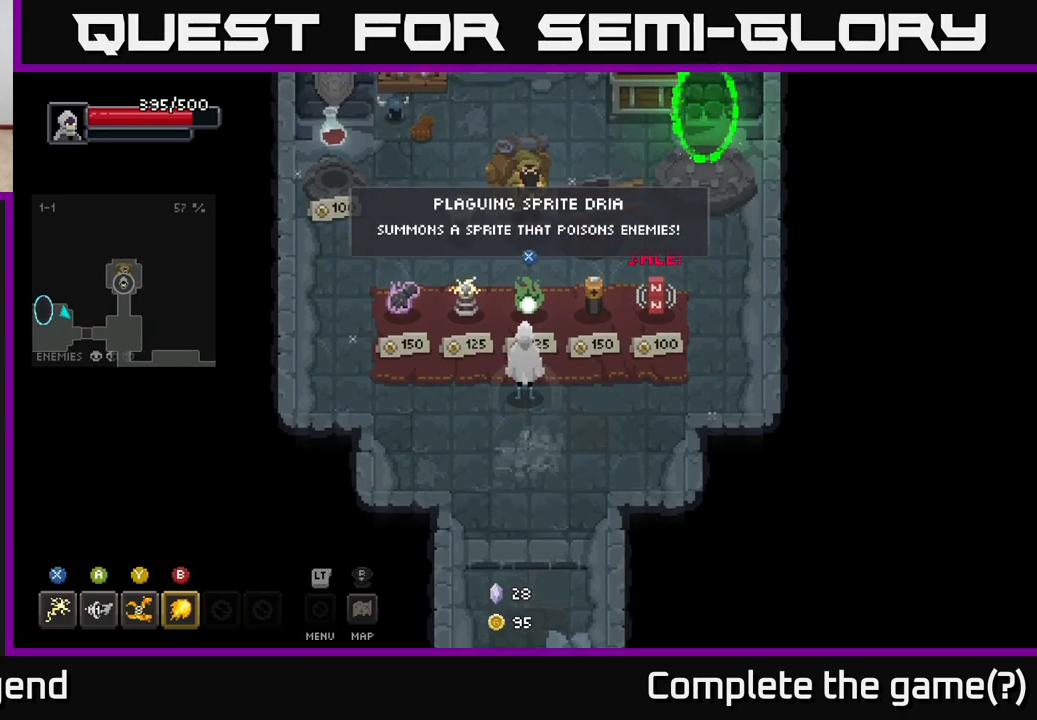
{"buttons": [], "left_stick": "center", "right_stick": "center", "events": []}
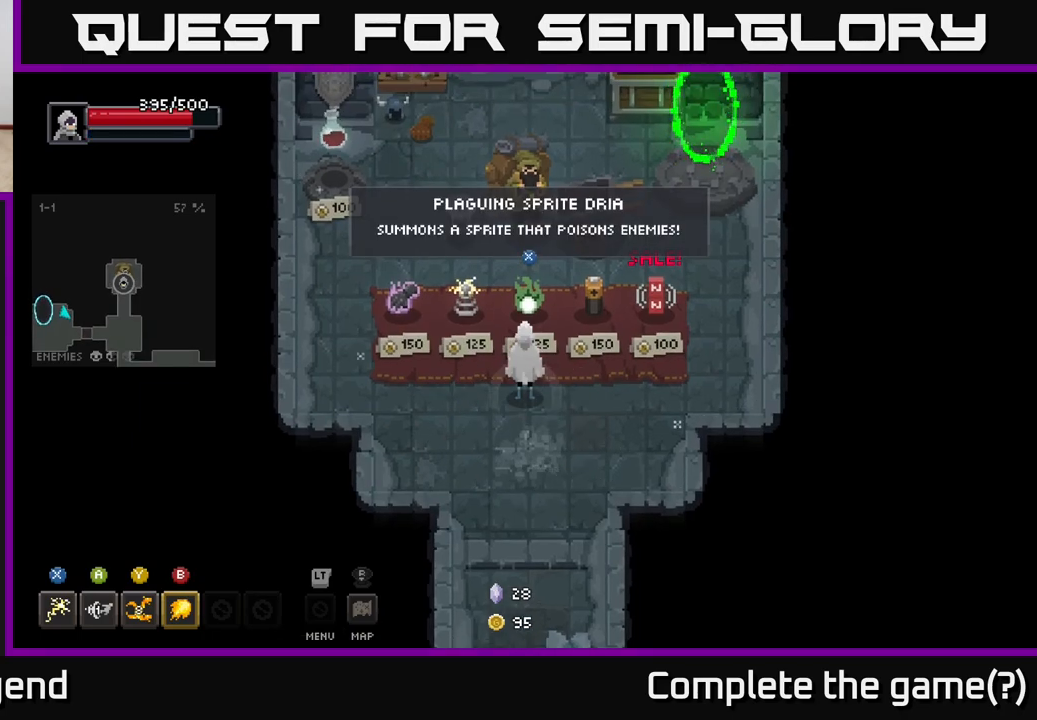
{"buttons": [], "left_stick": "center", "right_stick": "center", "events": []}
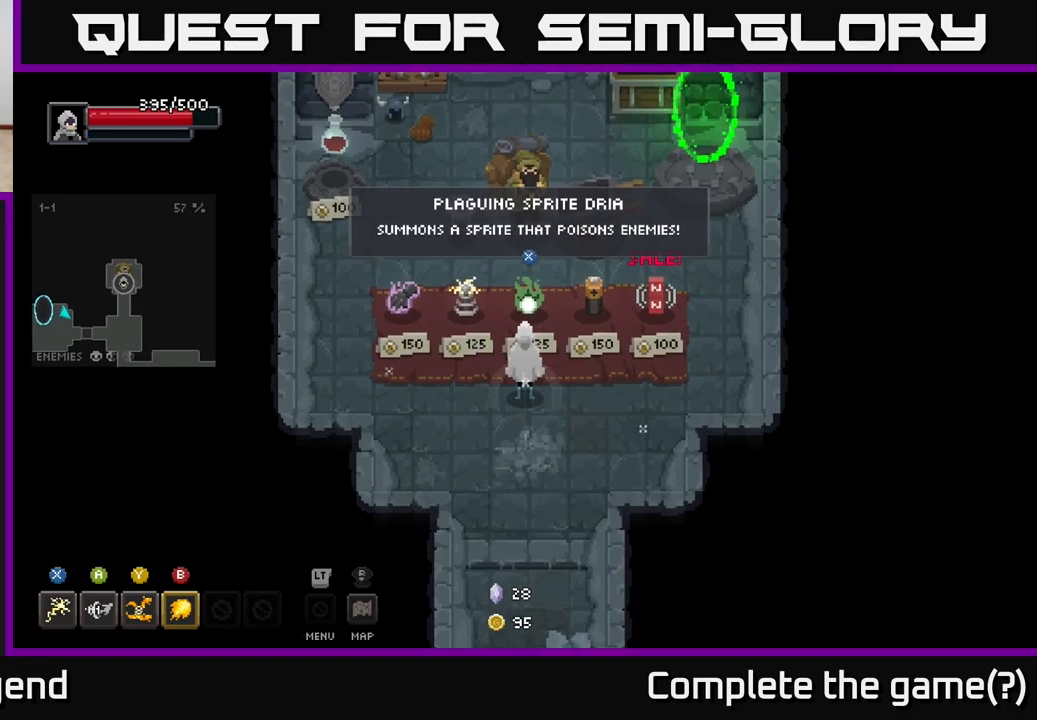
{"buttons": [], "left_stick": "right", "right_stick": "center", "events": [[50, "left_stick", "down-right"], [250, "left_stick", "right"]]}
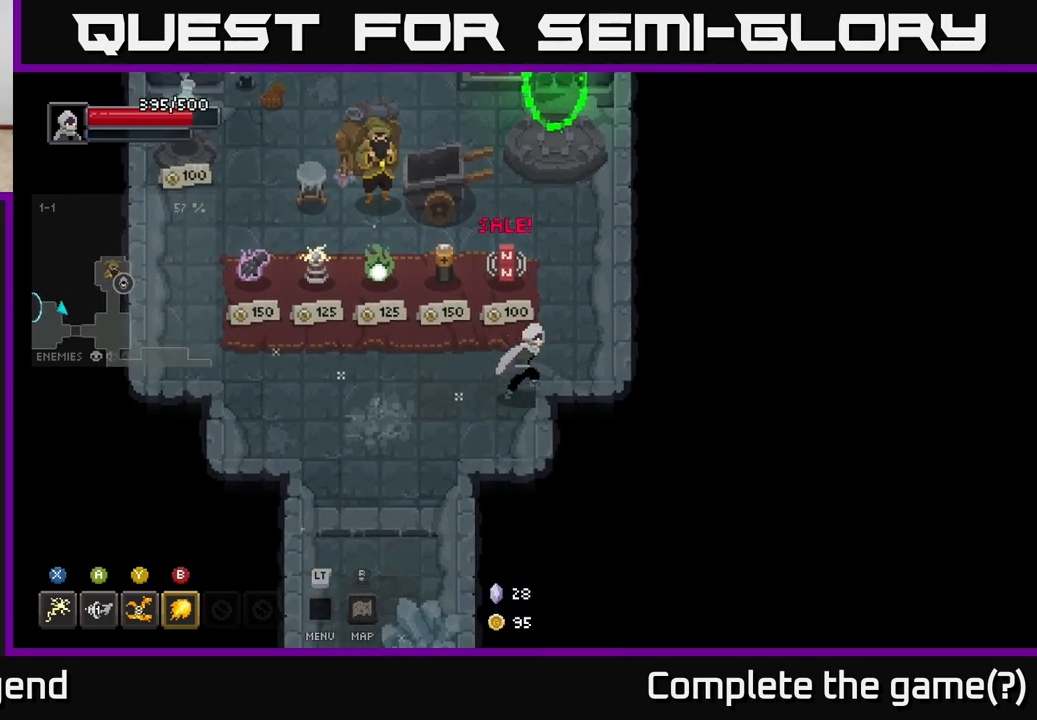
{"buttons": [], "left_stick": "left", "right_stick": "center", "events": [[17, "left_stick", "up-right"], [217, "left_stick", "center"], [467, "left_stick", "left"]]}